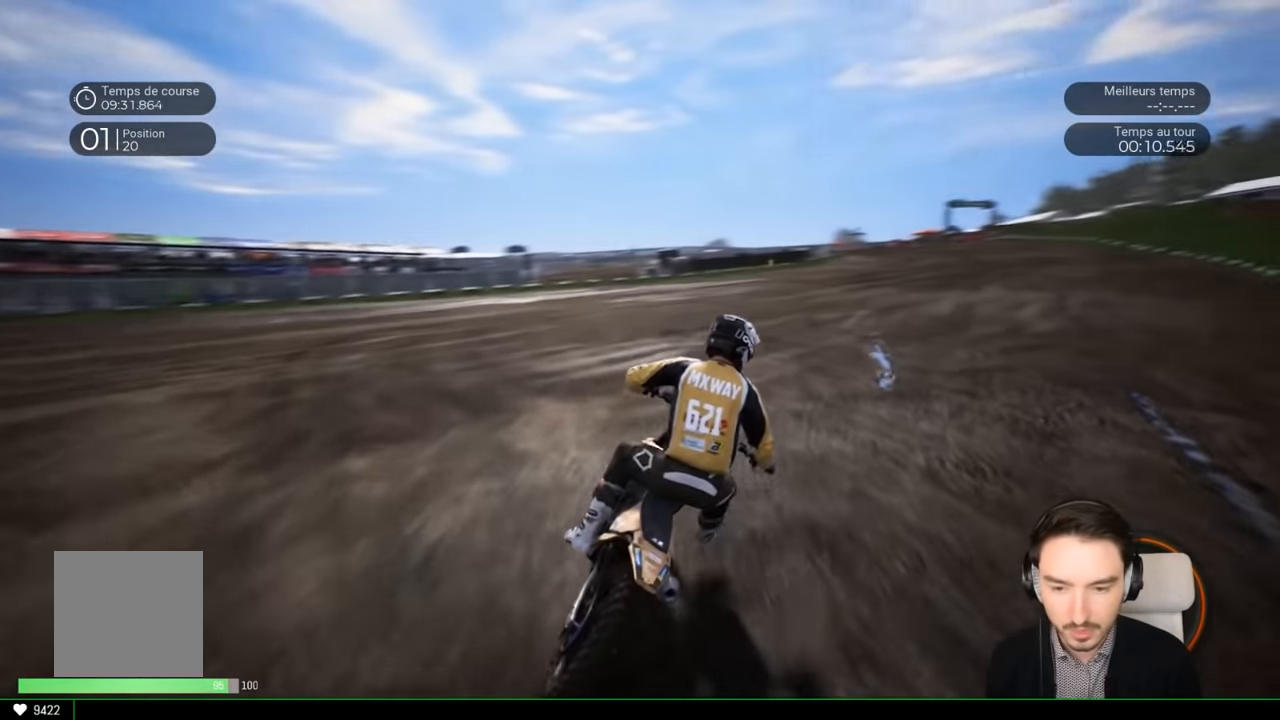
Gameplay with a controller (Xbox layout); each line is a JSON object with the inputs held at the frame after it. "events" lists button and stick changes between this image and that frame as [ms after this image, input, new state], when the widget could be followed in between. Not read: L3 R3.
{"buttons": ["R2"], "left_stick": "right", "right_stick": "center", "events": []}
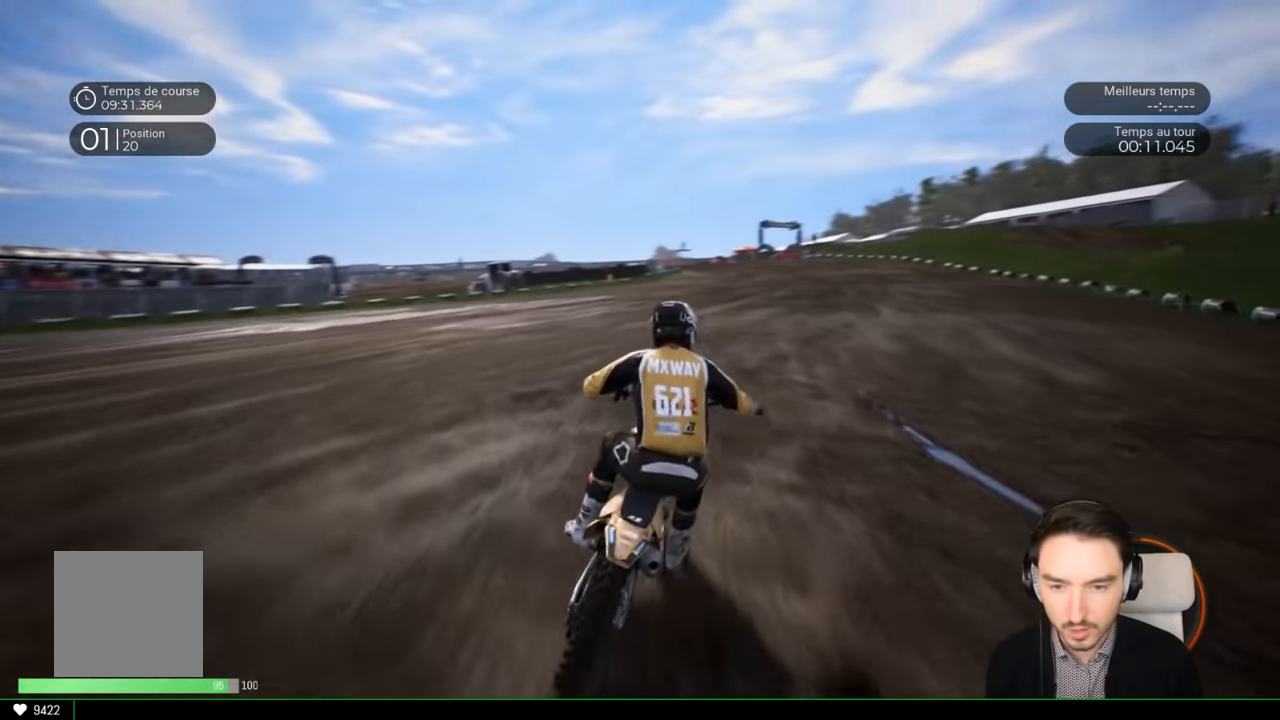
{"buttons": ["R2"], "left_stick": "center", "right_stick": "center", "events": [[267, "left_stick", "center"], [350, "left_stick", "right"], [483, "left_stick", "center"]]}
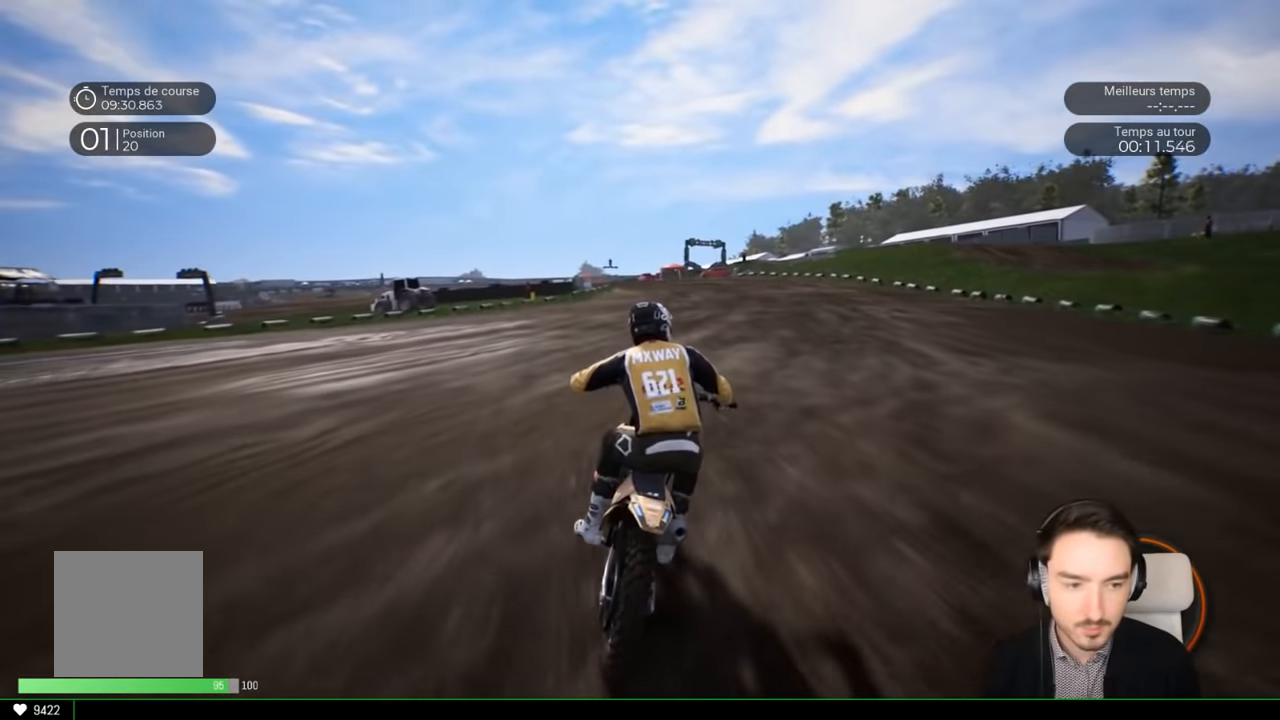
{"buttons": ["R2"], "left_stick": "right", "right_stick": "center", "events": [[400, "left_stick", "right"]]}
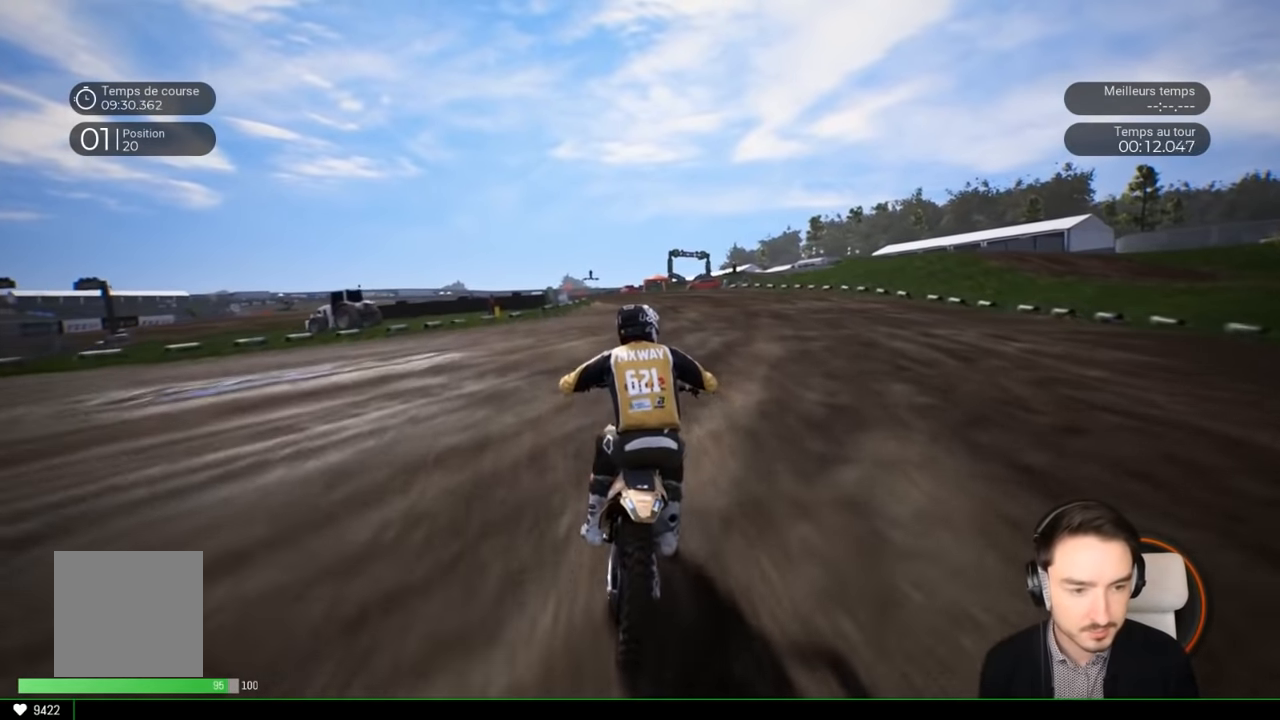
{"buttons": ["R2"], "left_stick": "center", "right_stick": "center", "events": [[100, "left_stick", "center"]]}
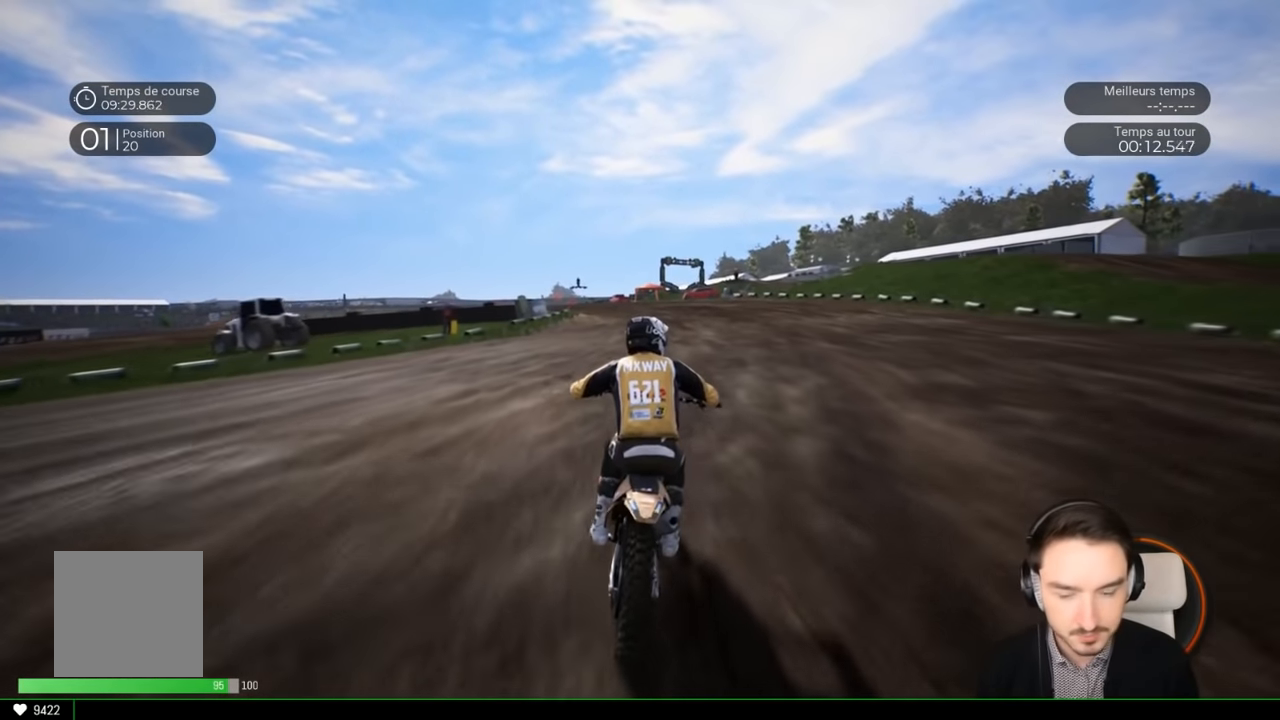
{"buttons": ["R2"], "left_stick": "center", "right_stick": "center", "events": []}
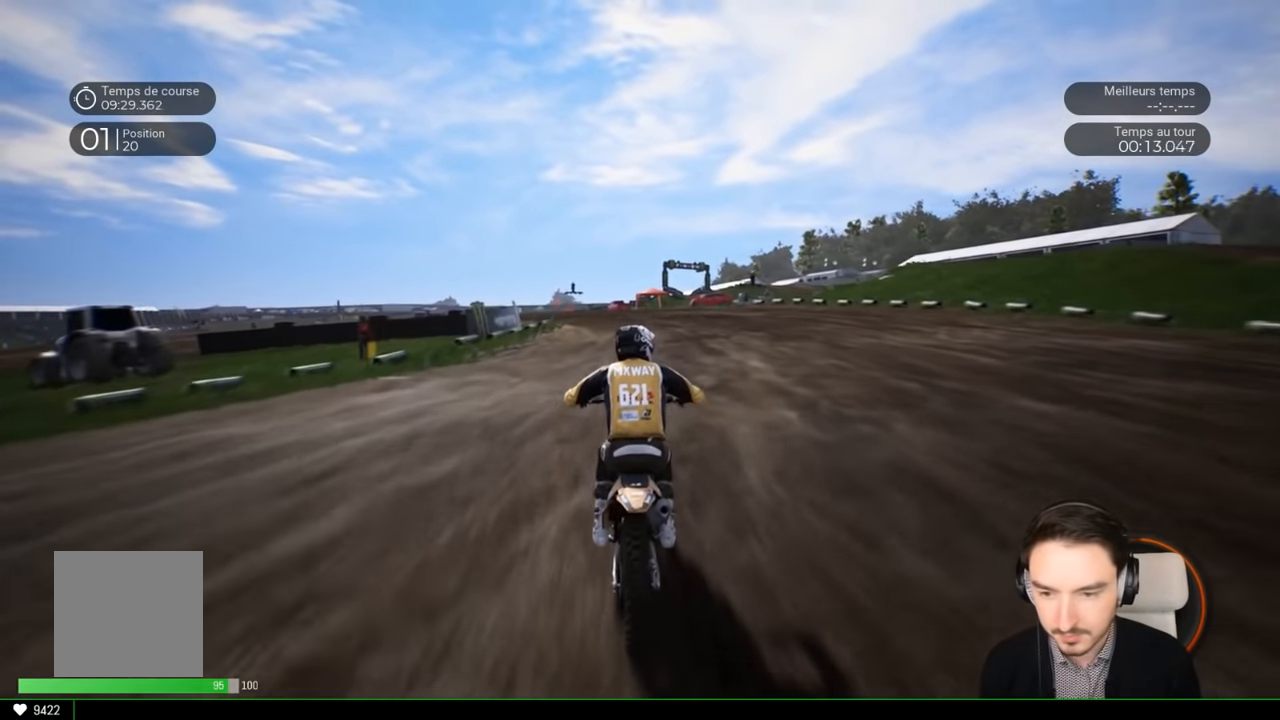
{"buttons": ["R2"], "left_stick": "left", "right_stick": "center", "events": [[200, "left_stick", "left"]]}
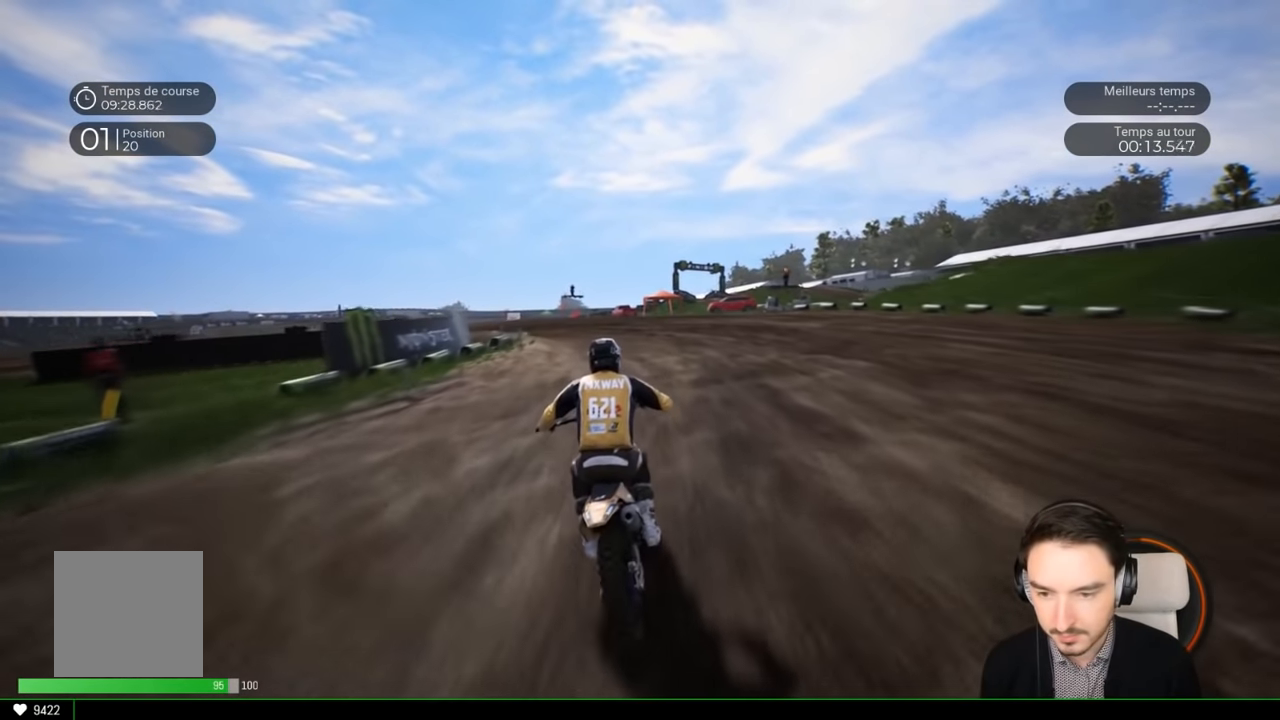
{"buttons": [], "left_stick": "left", "right_stick": "center", "events": [[450, "R2", "up"]]}
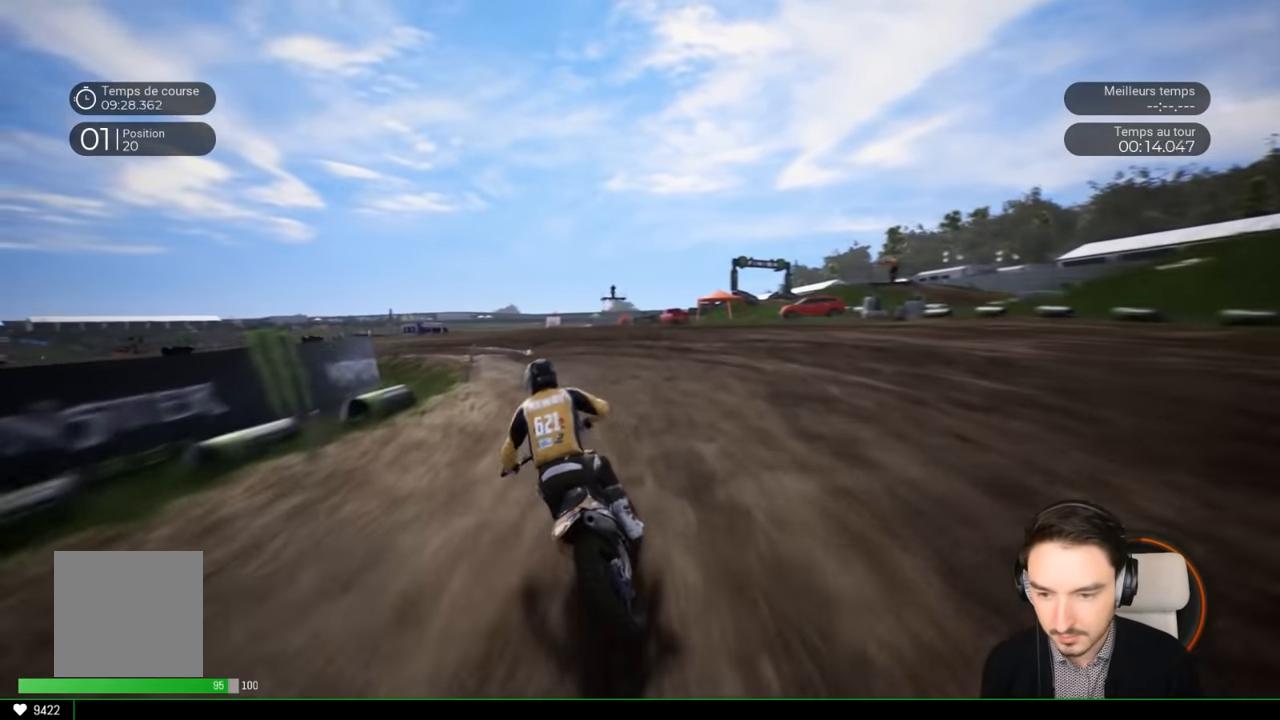
{"buttons": [], "left_stick": "left", "right_stick": "center", "events": [[83, "L2", "down"], [433, "L2", "up"]]}
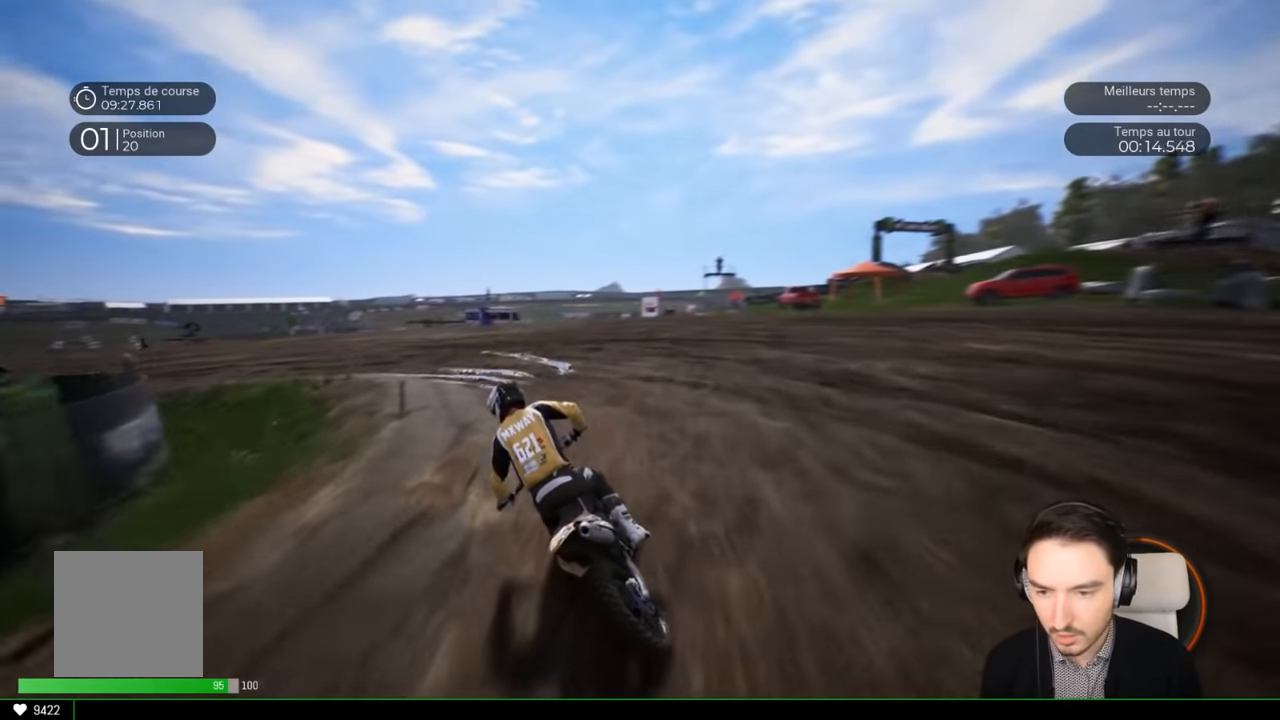
{"buttons": [], "left_stick": "left", "right_stick": "left", "events": [[233, "right_stick", "left"]]}
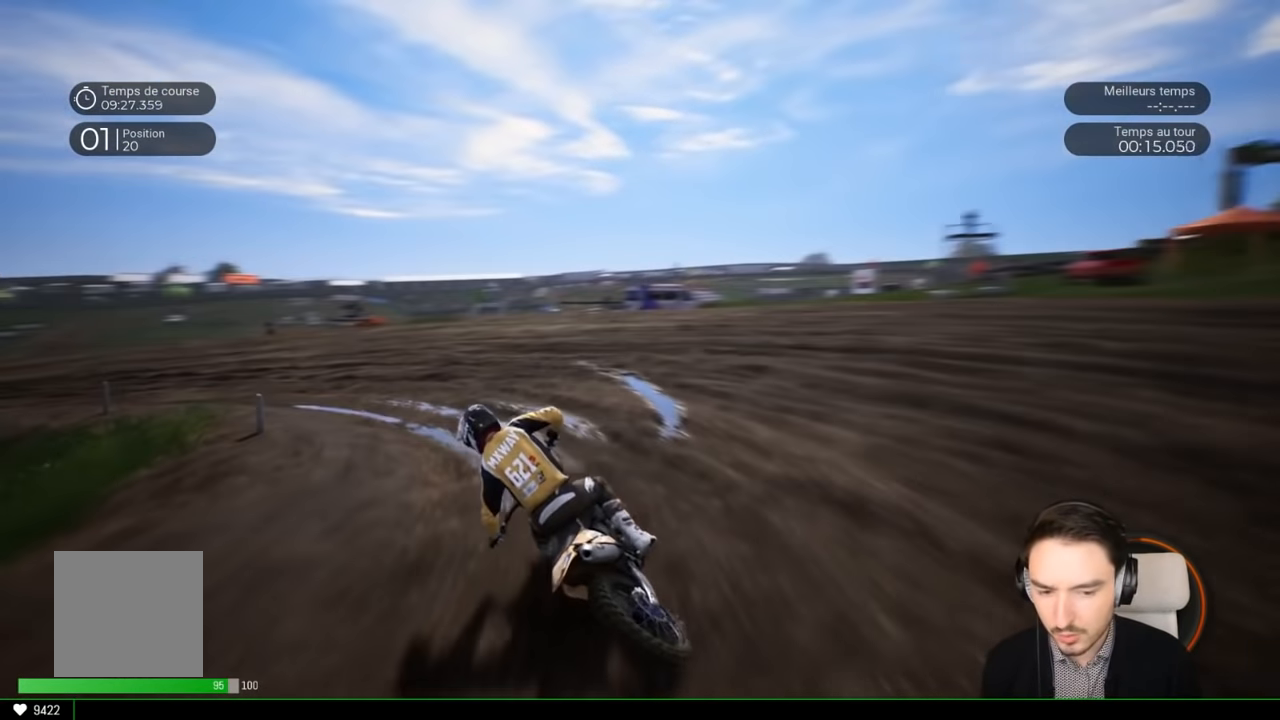
{"buttons": ["R2"], "left_stick": "left", "right_stick": "center", "events": [[183, "R2", "down"], [383, "right_stick", "center"]]}
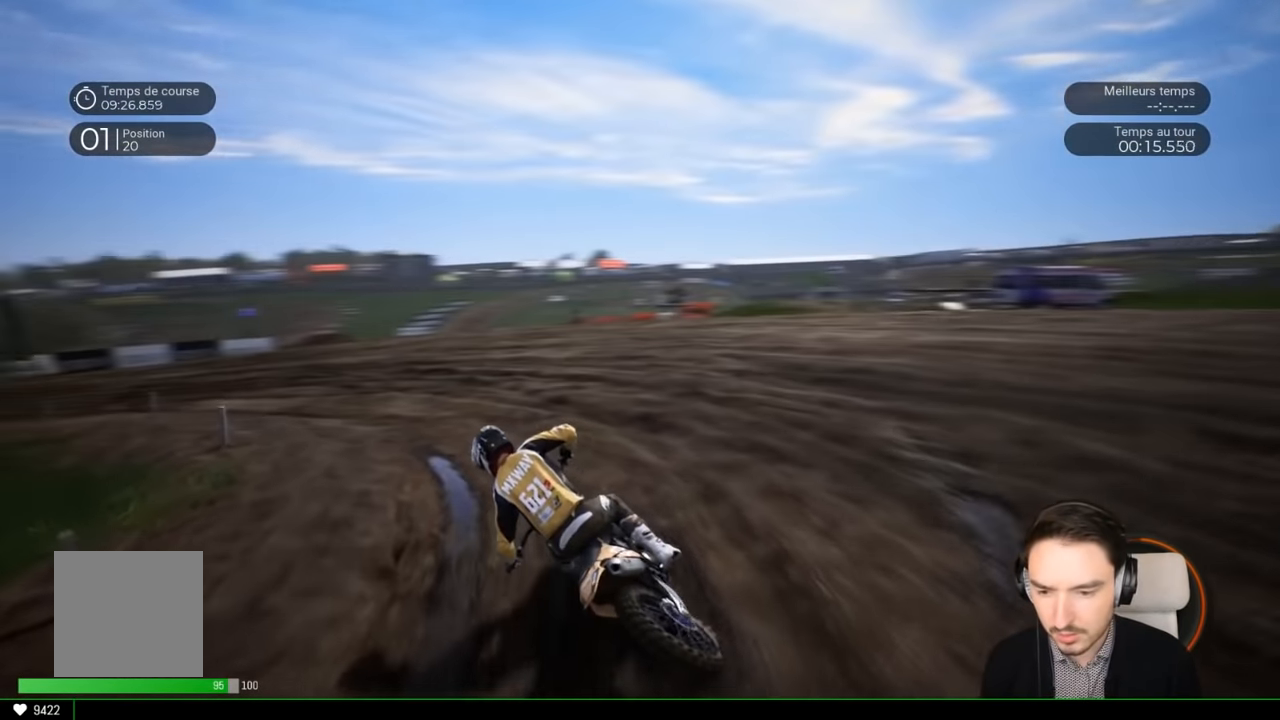
{"buttons": ["R2"], "left_stick": "left", "right_stick": "center", "events": []}
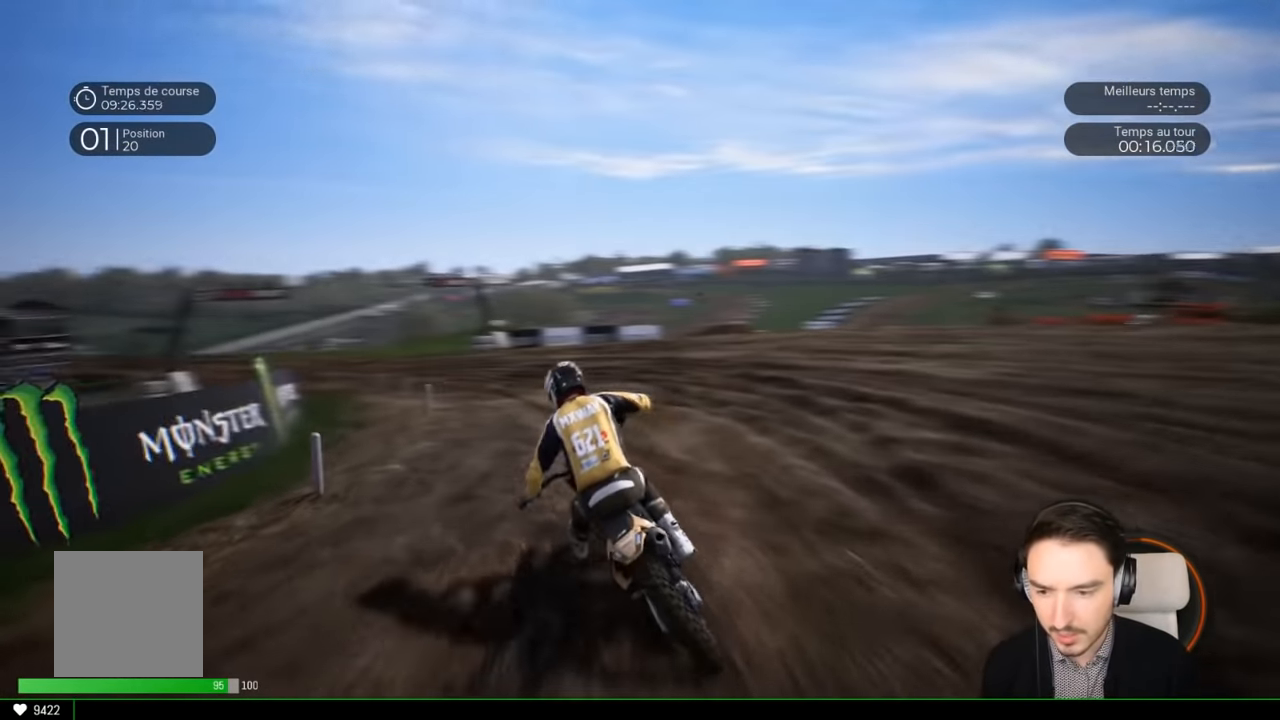
{"buttons": ["R2"], "left_stick": "left", "right_stick": "center", "events": []}
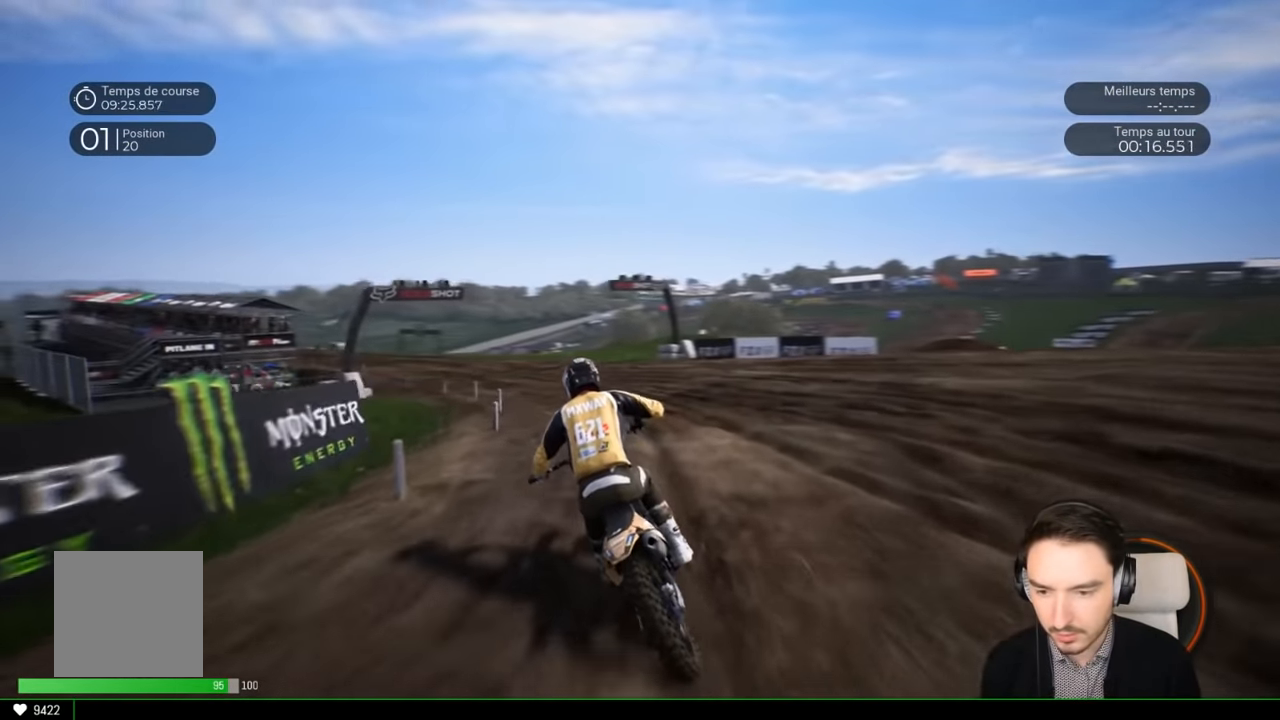
{"buttons": ["R2"], "left_stick": "left", "right_stick": "center", "events": []}
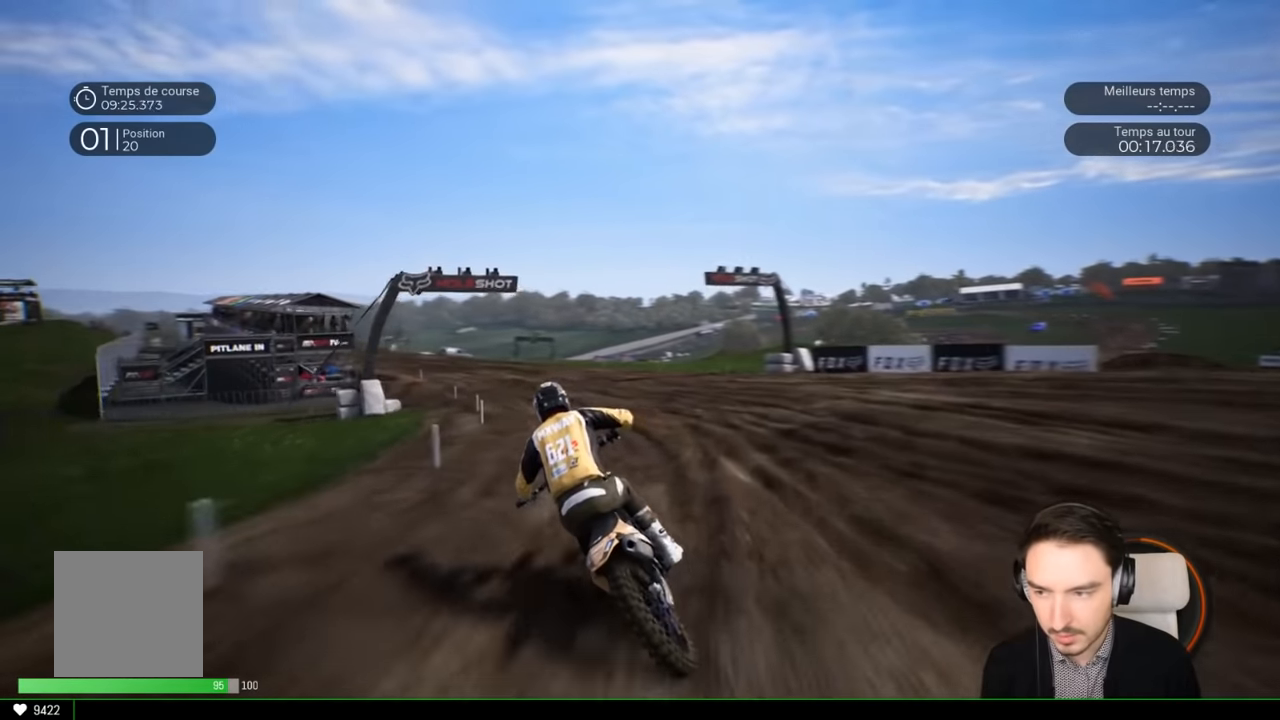
{"buttons": ["R2"], "left_stick": "left", "right_stick": "center", "events": []}
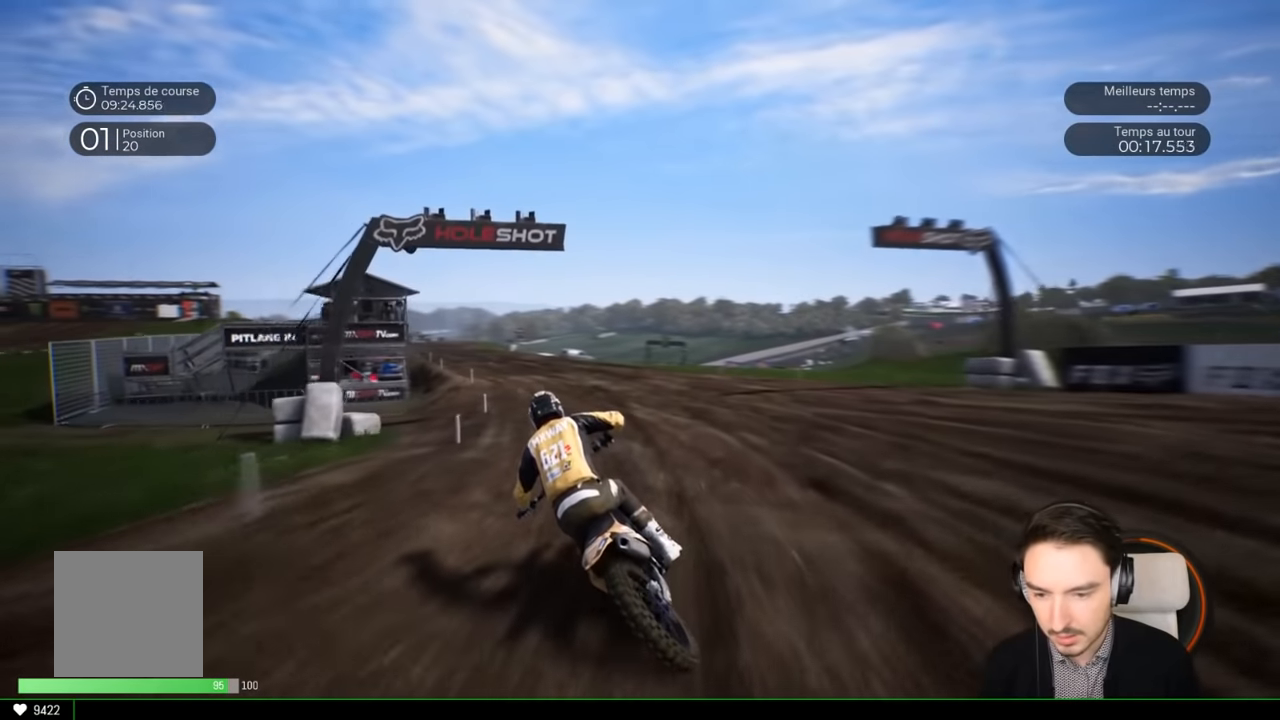
{"buttons": ["R2"], "left_stick": "left", "right_stick": "center", "events": []}
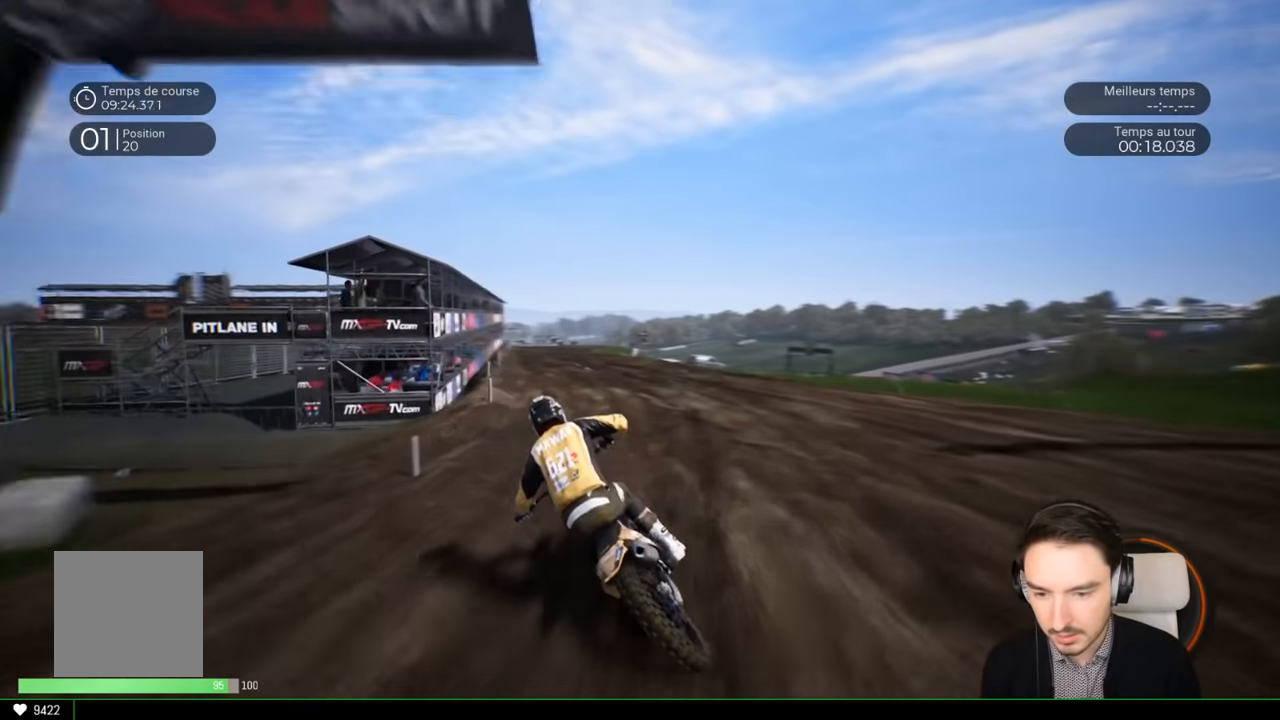
{"buttons": ["R2"], "left_stick": "left", "right_stick": "center", "events": []}
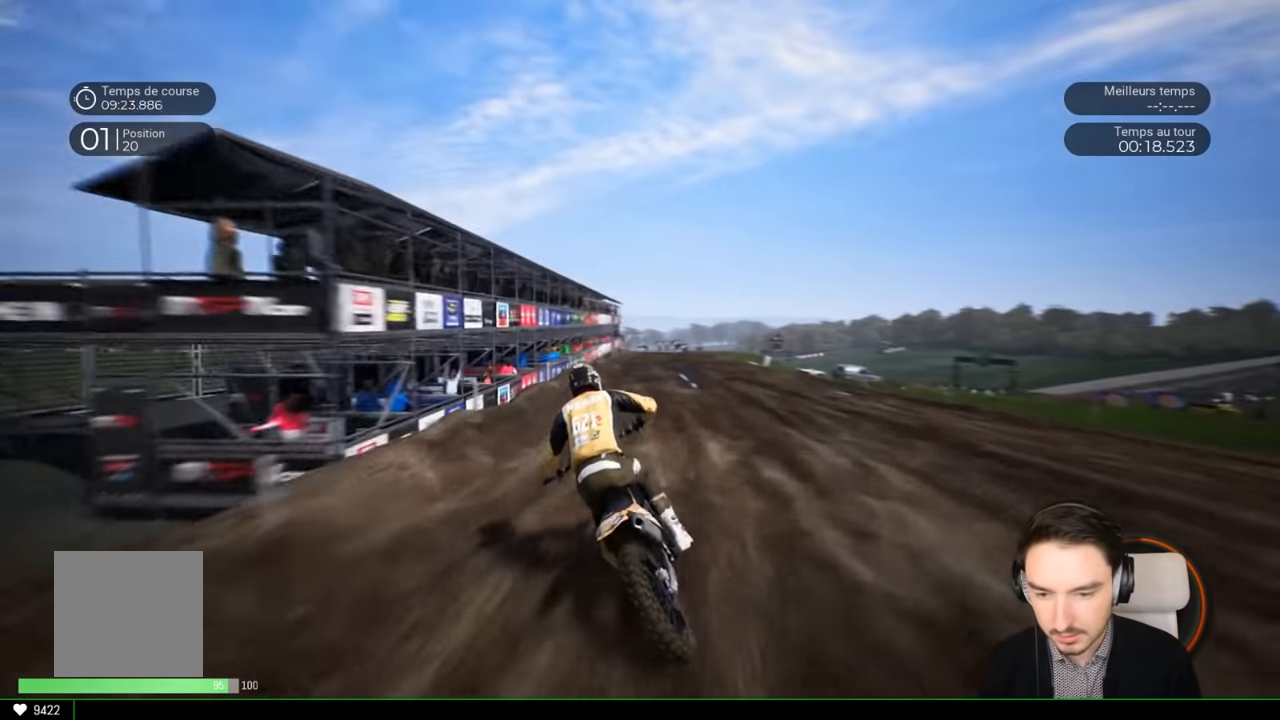
{"buttons": ["R2"], "left_stick": "right", "right_stick": "center", "events": [[133, "left_stick", "center"], [350, "left_stick", "right"]]}
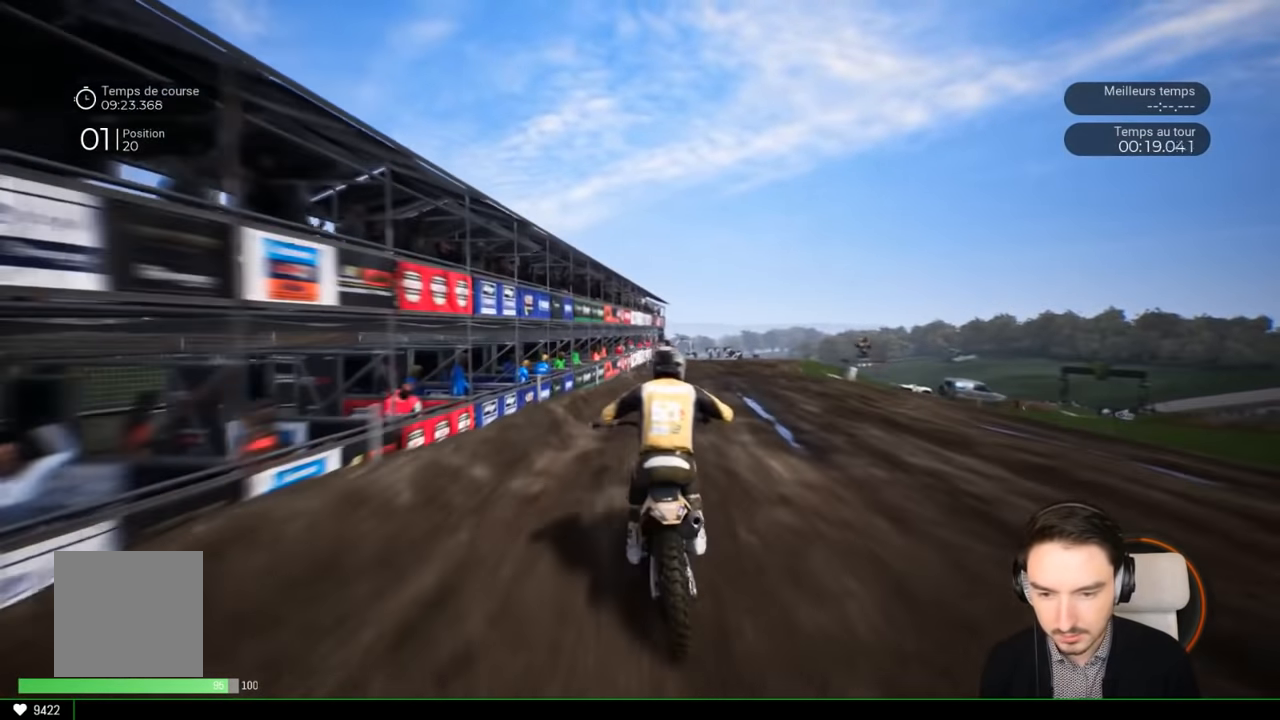
{"buttons": ["R2"], "left_stick": "center", "right_stick": "center", "events": [[83, "left_stick", "center"], [267, "left_stick", "right"], [467, "left_stick", "center"]]}
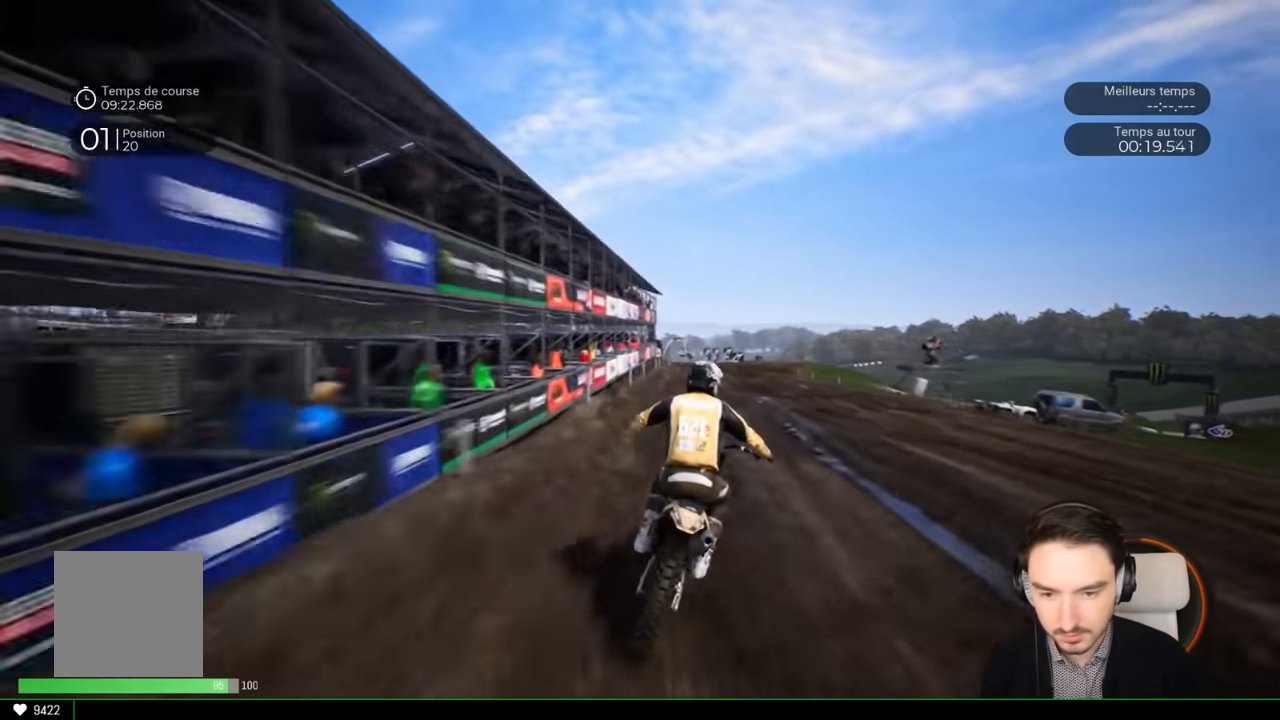
{"buttons": ["R2"], "left_stick": "right", "right_stick": "center", "events": [[17, "left_stick", "right"]]}
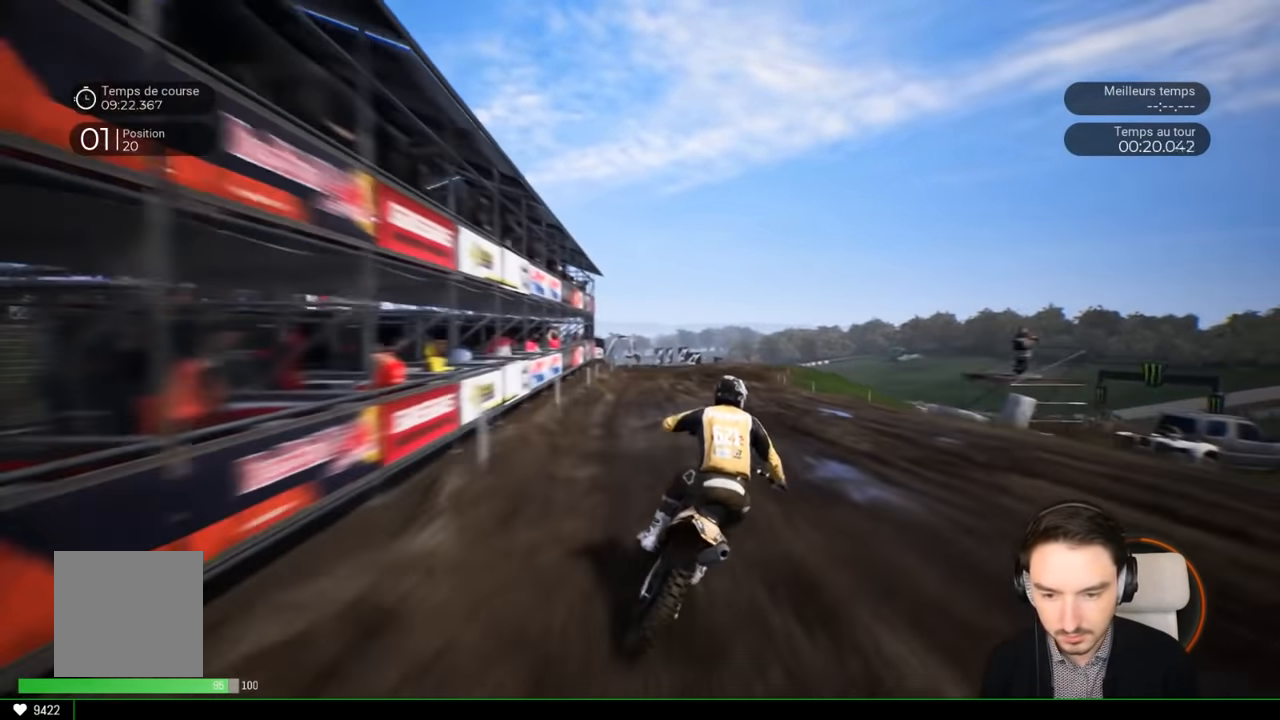
{"buttons": ["R2"], "left_stick": "right", "right_stick": "center", "events": []}
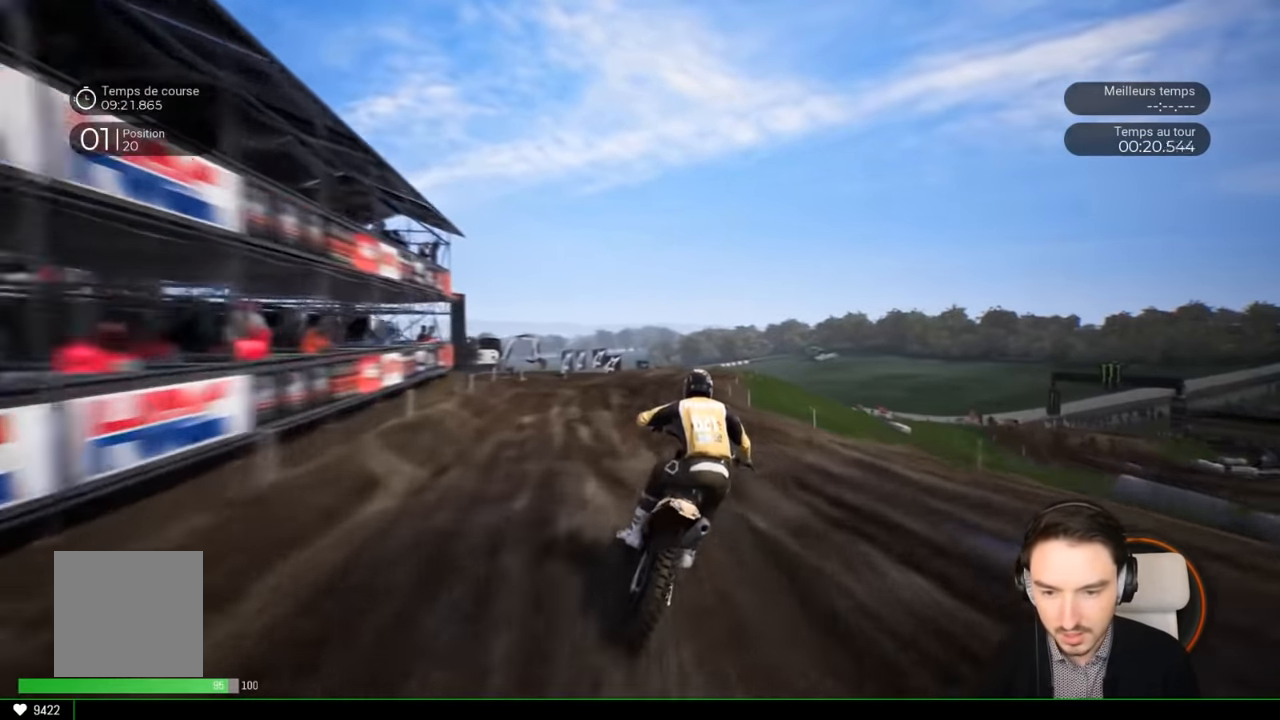
{"buttons": ["R2"], "left_stick": "right", "right_stick": "center", "events": []}
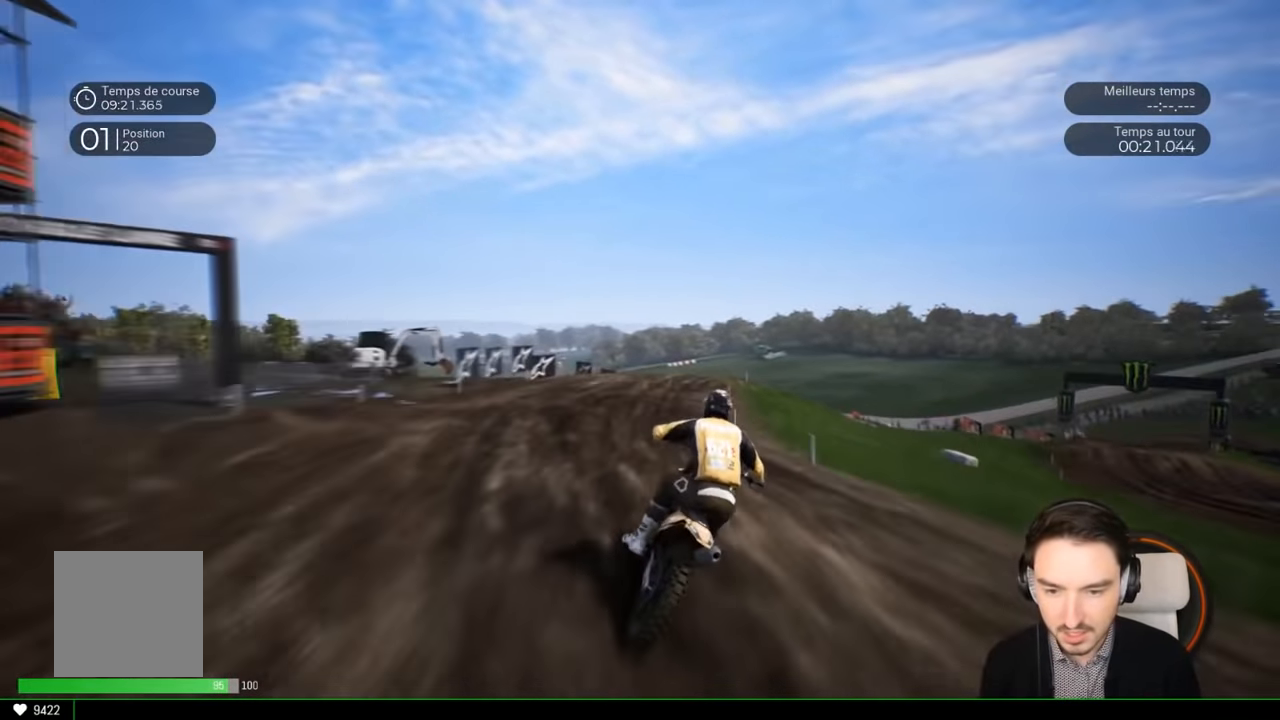
{"buttons": ["R2"], "left_stick": "right", "right_stick": "center", "events": []}
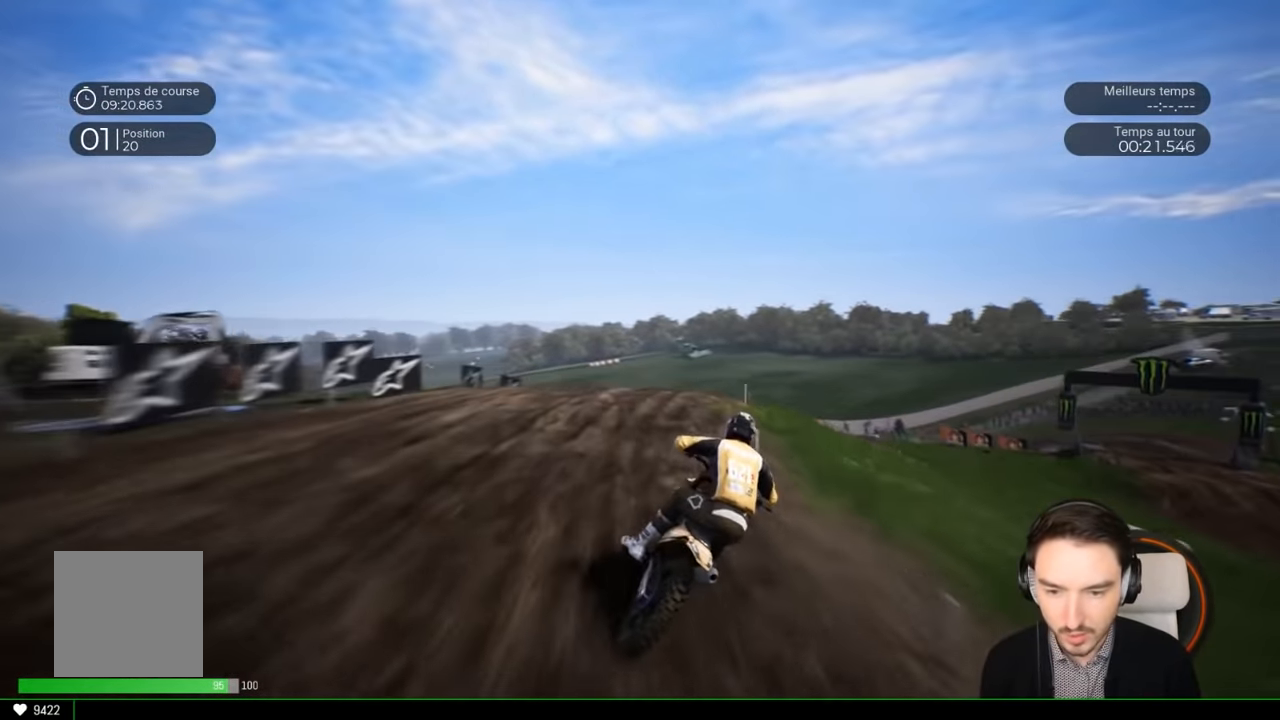
{"buttons": ["R2"], "left_stick": "right", "right_stick": "center", "events": [[150, "R2", "up"], [433, "R2", "down"]]}
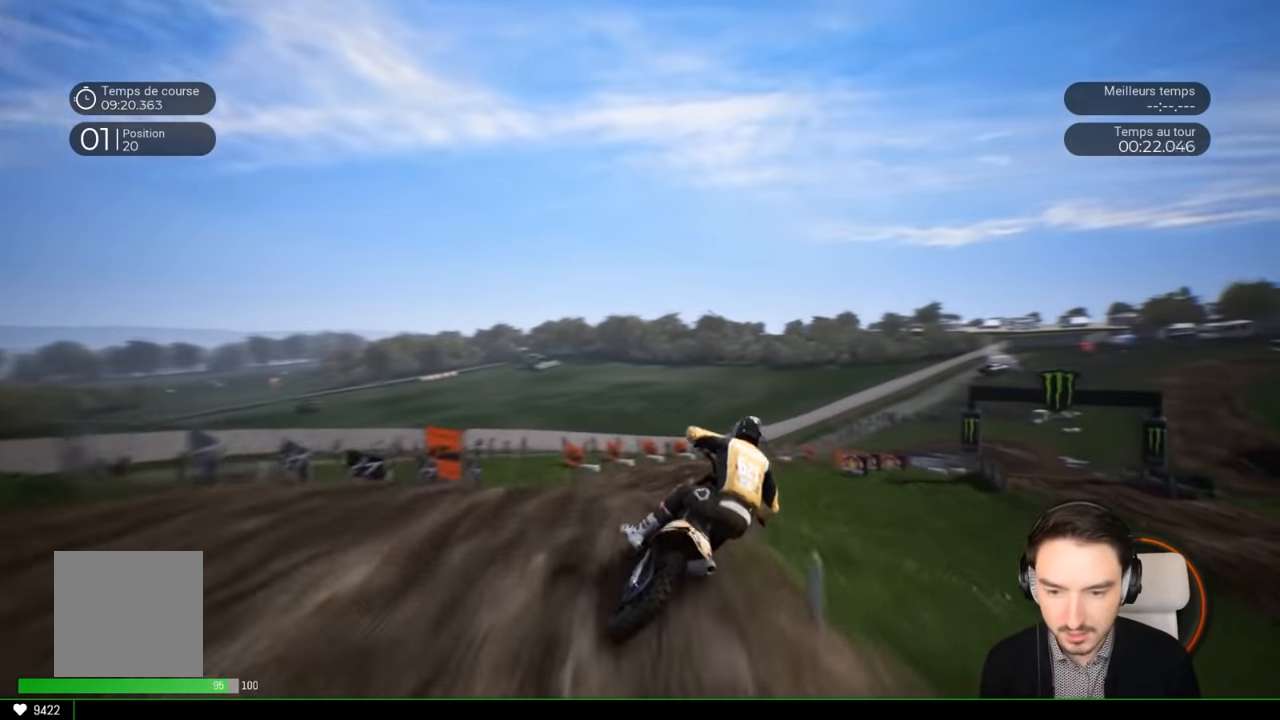
{"buttons": [], "left_stick": "center", "right_stick": "center", "events": [[117, "R2", "up"], [317, "right_stick", "up"], [350, "left_stick", "center"], [433, "right_stick", "center"]]}
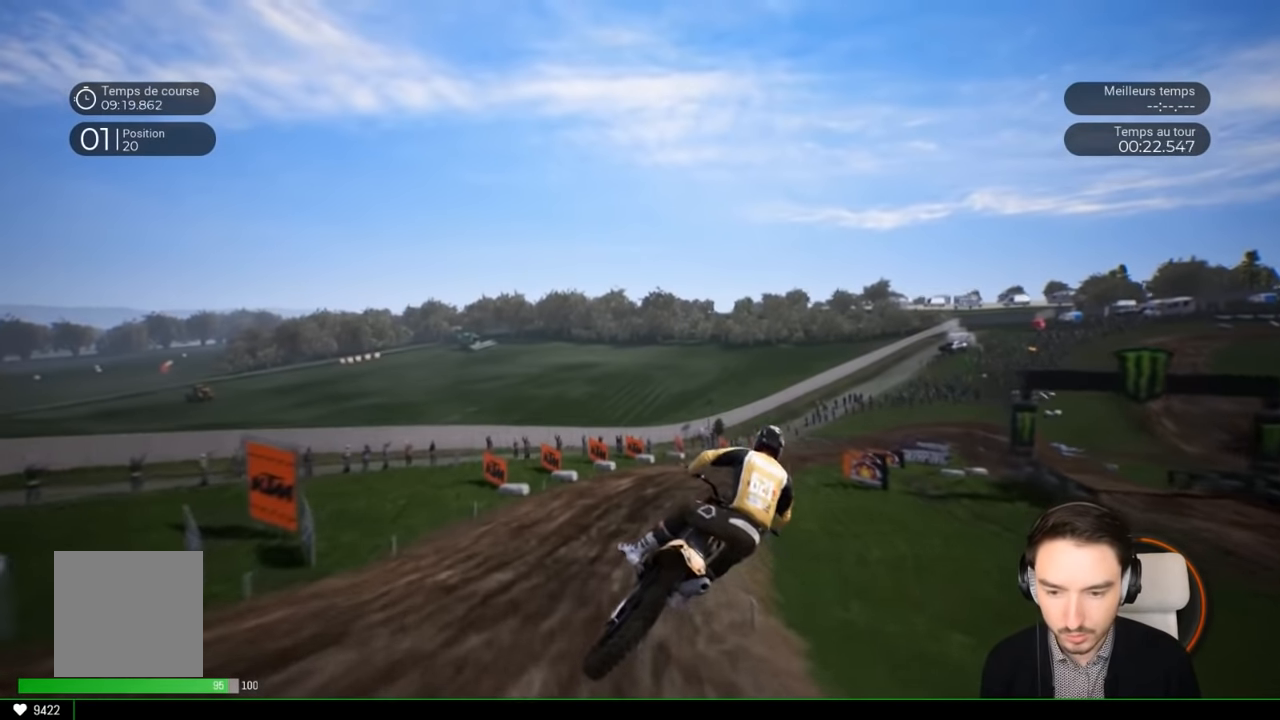
{"buttons": ["R2"], "left_stick": "right", "right_stick": "center", "events": [[233, "R2", "down"], [350, "left_stick", "right"]]}
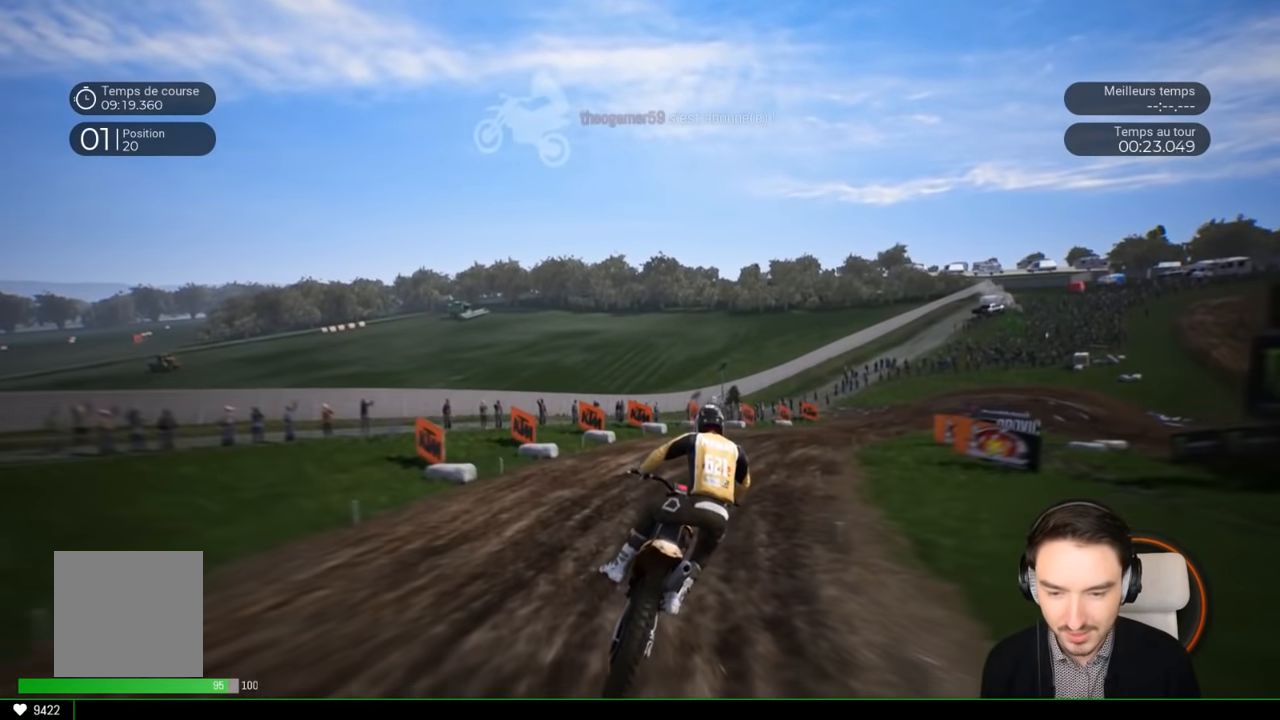
{"buttons": [], "left_stick": "right", "right_stick": "center", "events": [[500, "R2", "up"]]}
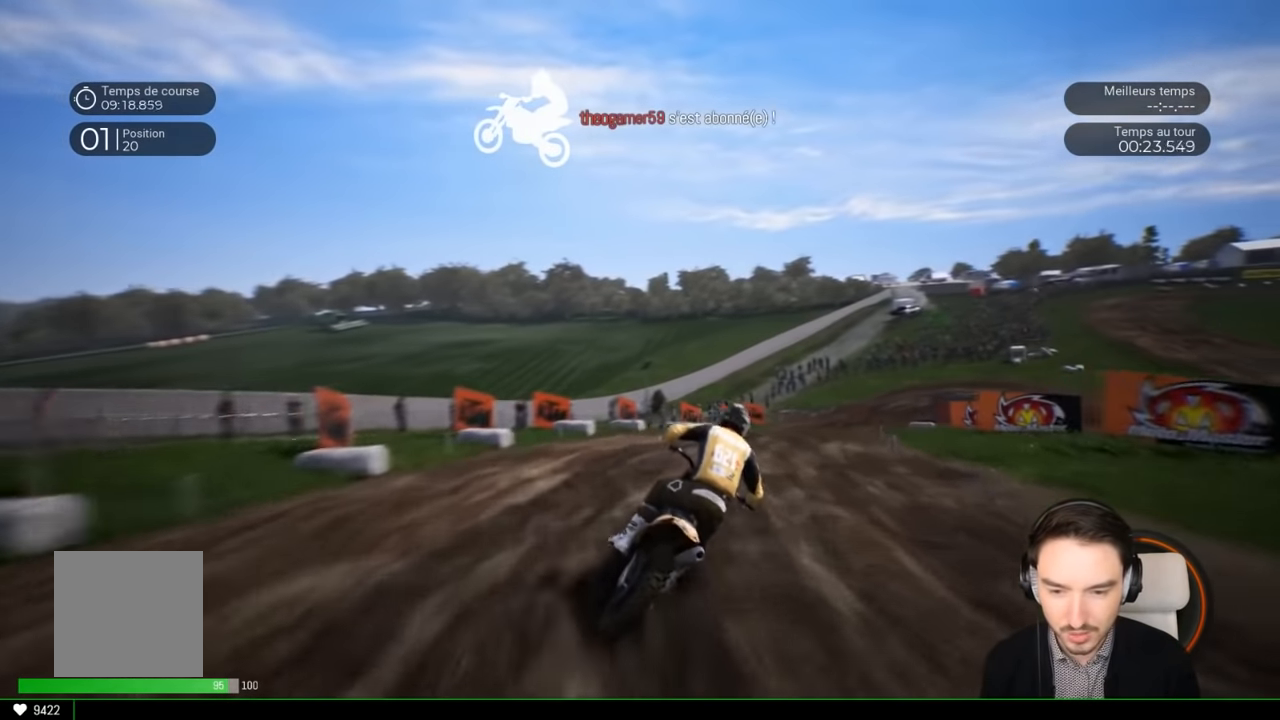
{"buttons": [], "left_stick": "right", "right_stick": "center", "events": [[100, "R2", "down"], [183, "R2", "up"], [350, "R2", "down"], [433, "R2", "up"]]}
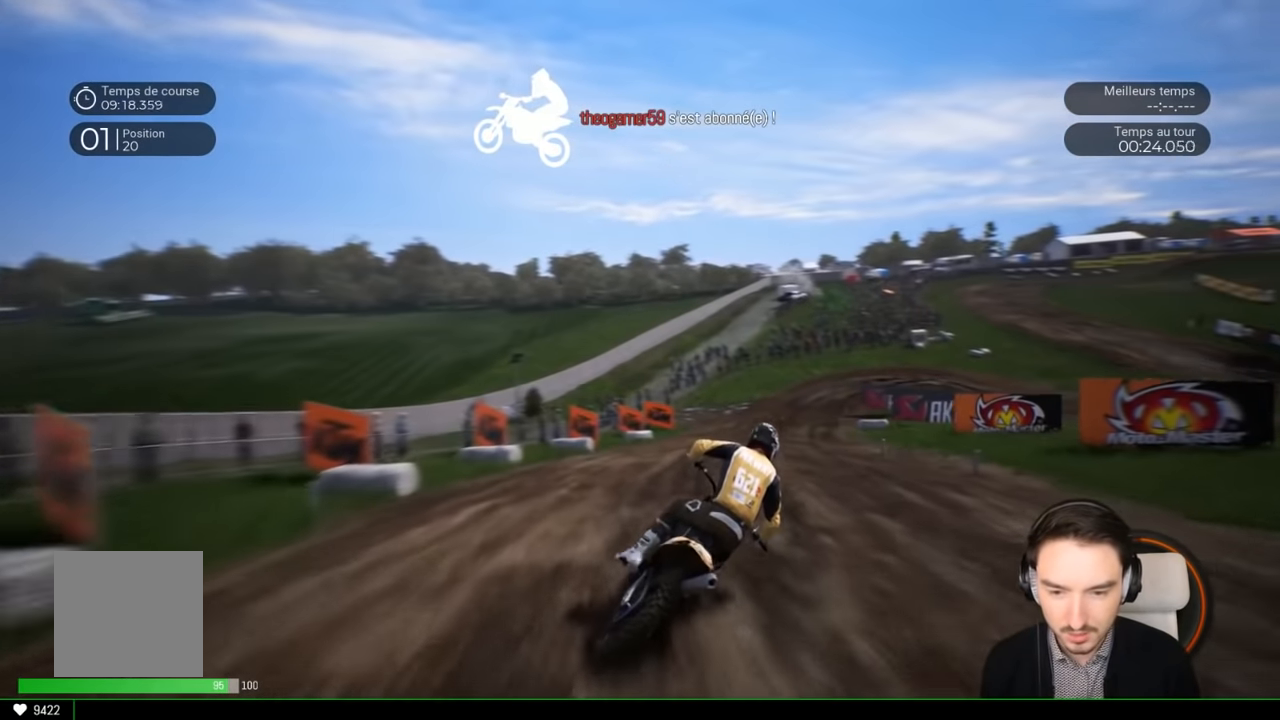
{"buttons": ["R2"], "left_stick": "right", "right_stick": "center", "events": [[67, "R2", "down"], [150, "left_stick", "center"], [350, "left_stick", "right"]]}
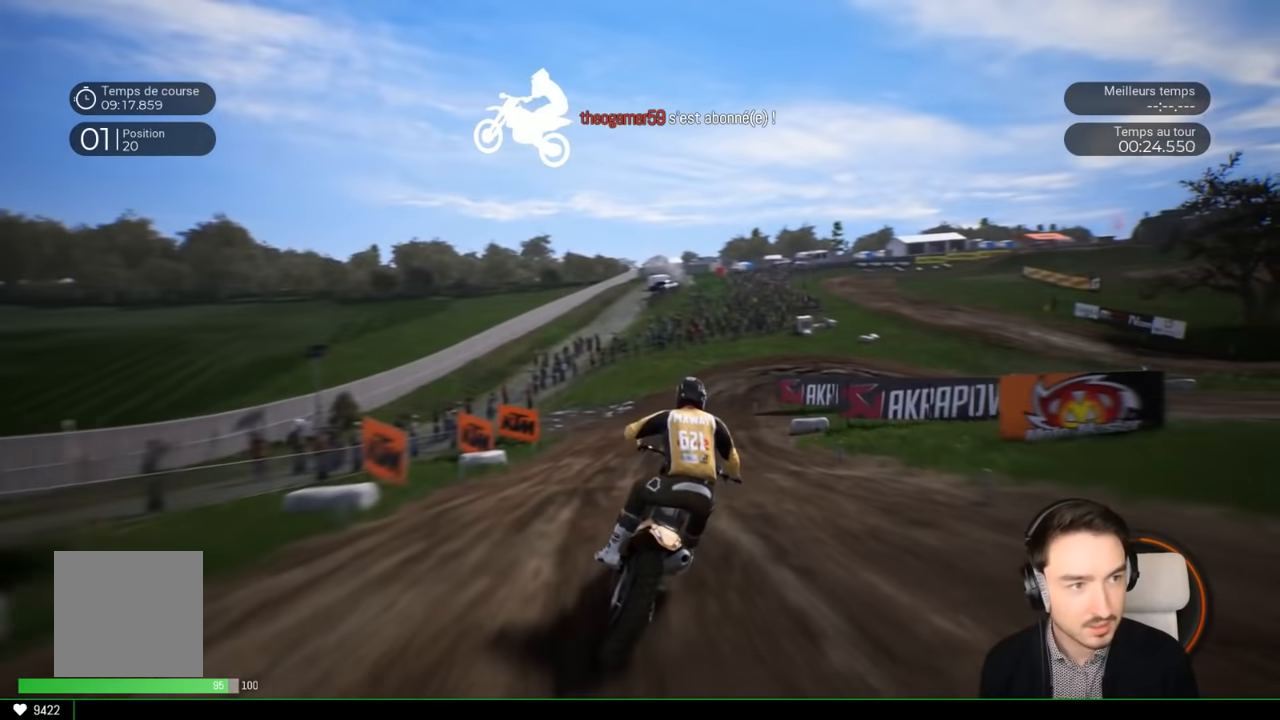
{"buttons": ["R2"], "left_stick": "center", "right_stick": "center", "events": [[267, "left_stick", "center"]]}